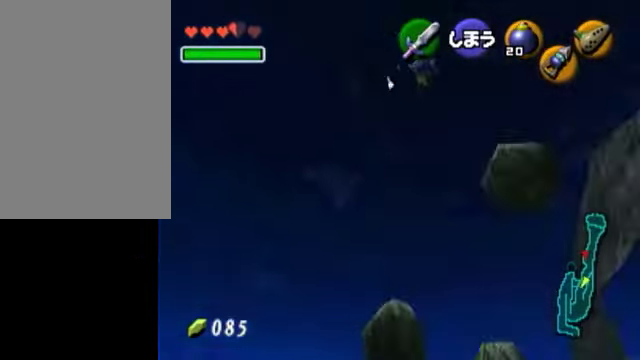
Gameplay with a controller (Nintendo layout); each line is a JSON object with the inputs held at the frame after it. "events" lists button and stick changes between this image and that frame as [ms after this image, input, new state], when the widget could be followed in between. Not read: L3 R3 right_stick.
{"buttons": [], "left_stick": "down-right", "events": [[500, "left_stick", "down-right"]]}
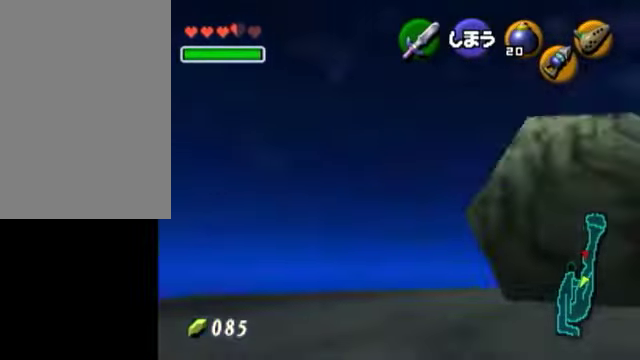
{"buttons": [], "left_stick": "down-right", "events": [[100, "left_stick", "center"], [450, "left_stick", "down-right"]]}
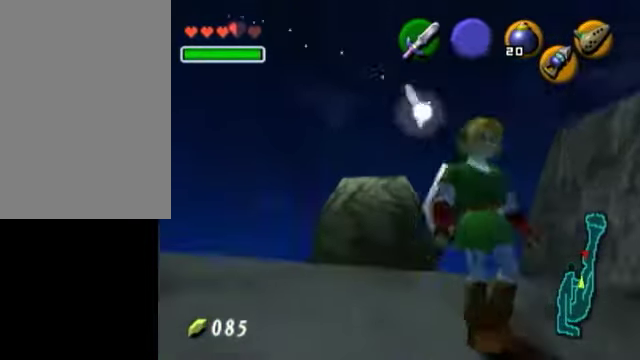
{"buttons": [], "left_stick": "up", "events": [[200, "L1", "down"], [200, "left_stick", "center"], [350, "L1", "up"], [400, "left_stick", "up"]]}
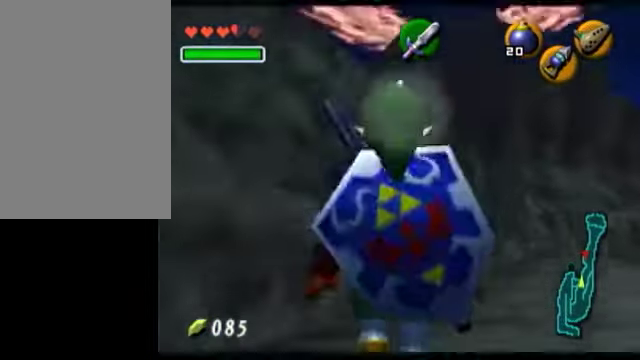
{"buttons": [], "left_stick": "up", "events": [[200, "left_stick", "up-right"], [400, "left_stick", "up"]]}
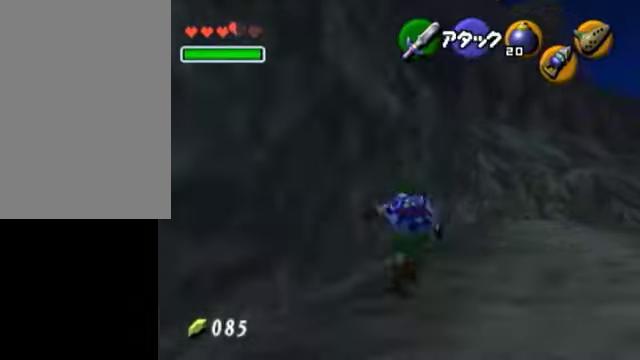
{"buttons": [], "left_stick": "up", "events": [[50, "left_stick", "up-right"], [350, "left_stick", "up"]]}
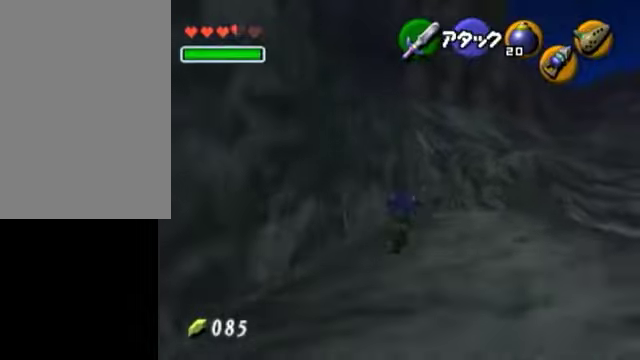
{"buttons": [], "left_stick": "up", "events": []}
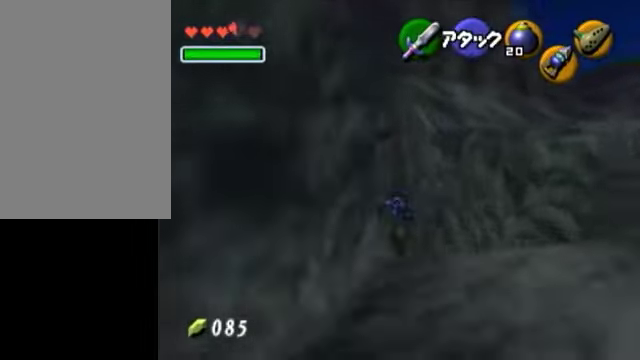
{"buttons": [], "left_stick": "up", "events": []}
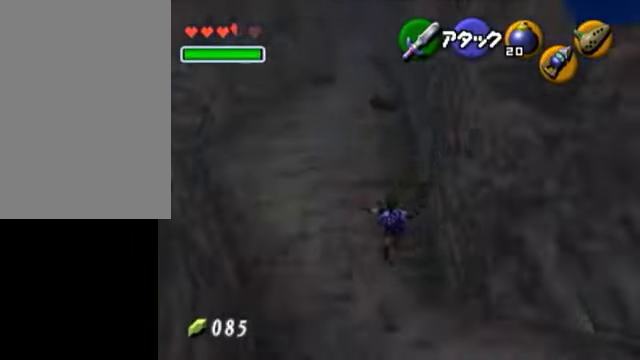
{"buttons": [], "left_stick": "up", "events": []}
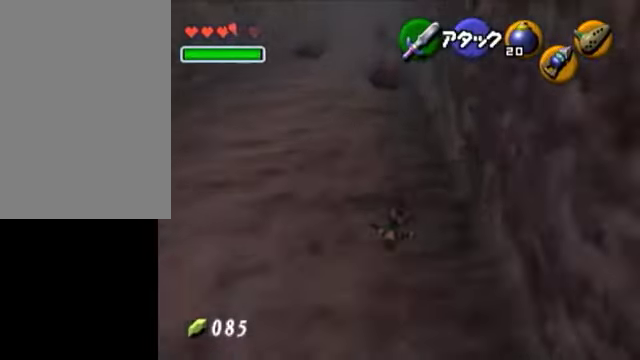
{"buttons": [], "left_stick": "up", "events": []}
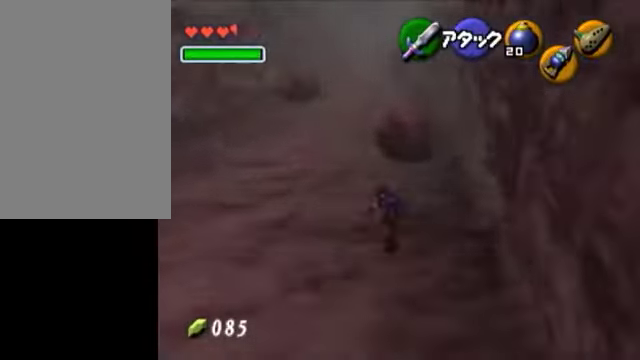
{"buttons": [], "left_stick": "up", "events": []}
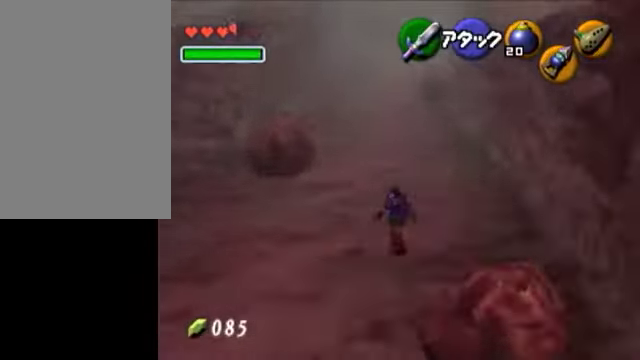
{"buttons": [], "left_stick": "up", "events": []}
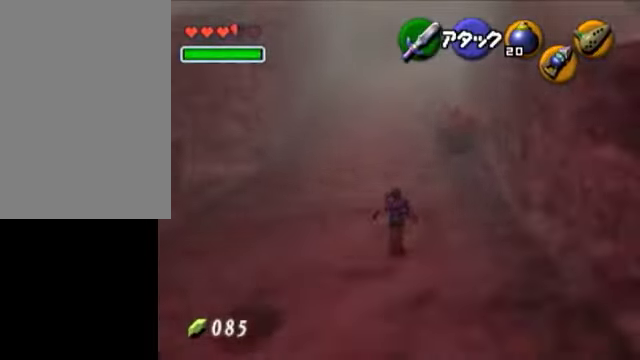
{"buttons": [], "left_stick": "up", "events": []}
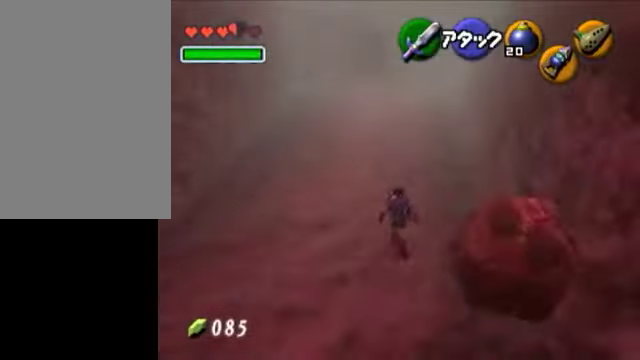
{"buttons": [], "left_stick": "up", "events": []}
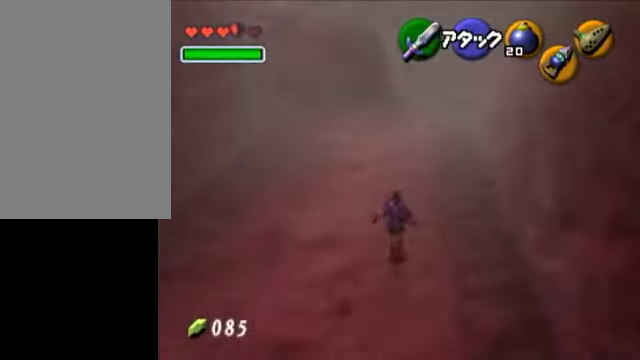
{"buttons": [], "left_stick": "up-left", "events": [[100, "left_stick", "up-left"]]}
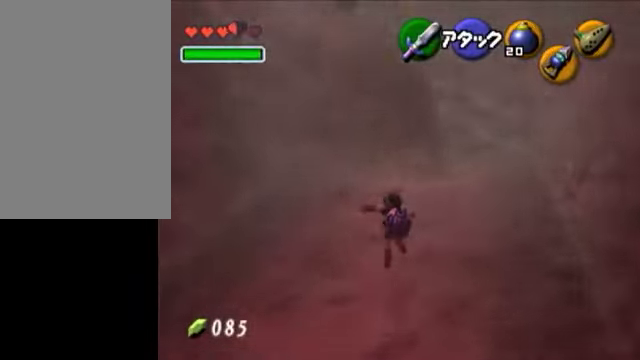
{"buttons": [], "left_stick": "up", "events": [[450, "left_stick", "up"]]}
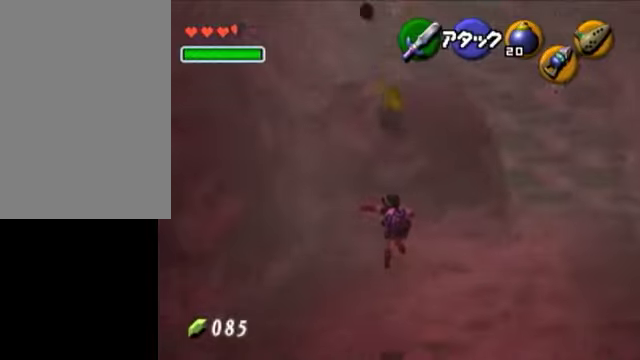
{"buttons": [], "left_stick": "right", "events": [[300, "left_stick", "up-right"], [500, "left_stick", "right"]]}
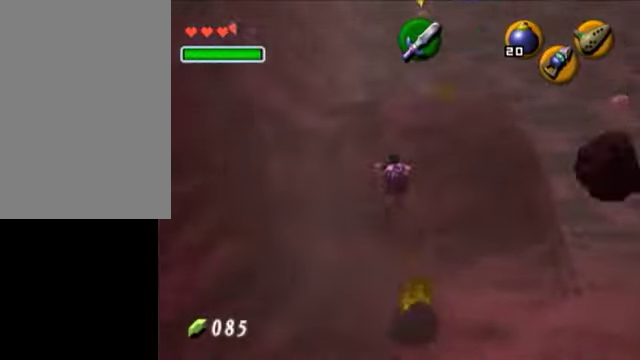
{"buttons": [], "left_stick": "down-right", "events": [[100, "left_stick", "down-right"]]}
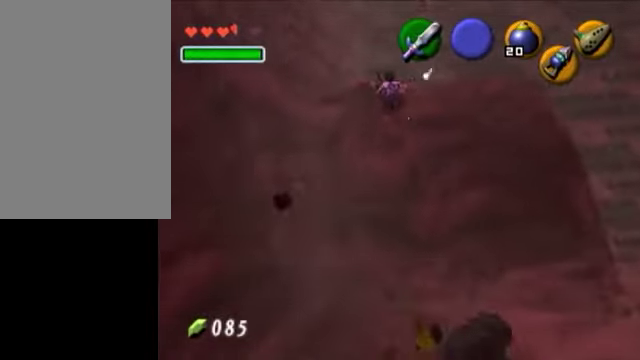
{"buttons": [], "left_stick": "down-right", "events": []}
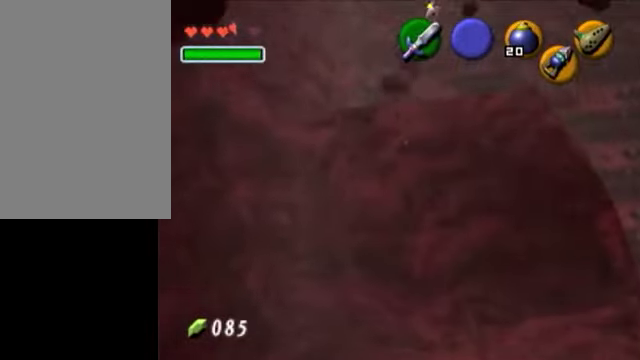
{"buttons": [], "left_stick": "down-right", "events": [[200, "left_stick", "right"], [300, "left_stick", "down-right"]]}
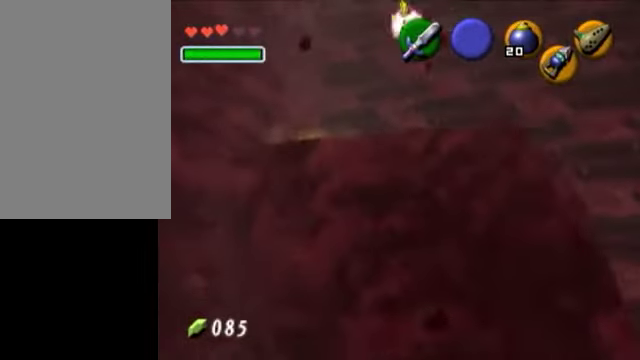
{"buttons": [], "left_stick": "up", "events": [[400, "left_stick", "up"]]}
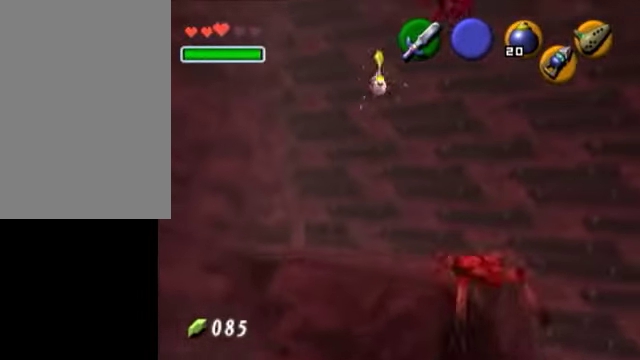
{"buttons": [], "left_stick": "center", "events": [[450, "left_stick", "center"]]}
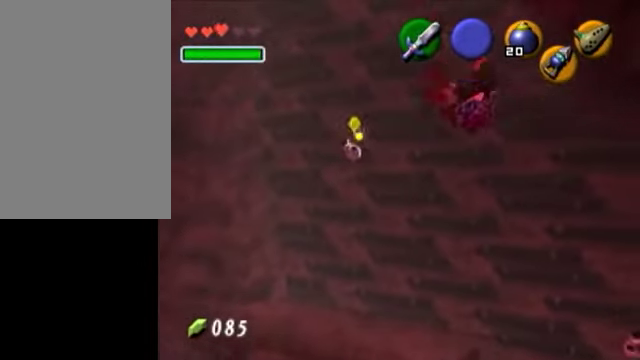
{"buttons": [], "left_stick": "center", "events": []}
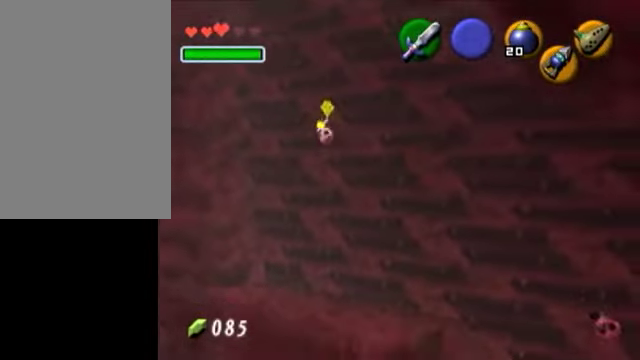
{"buttons": [], "left_stick": "up", "events": [[300, "left_stick", "up"]]}
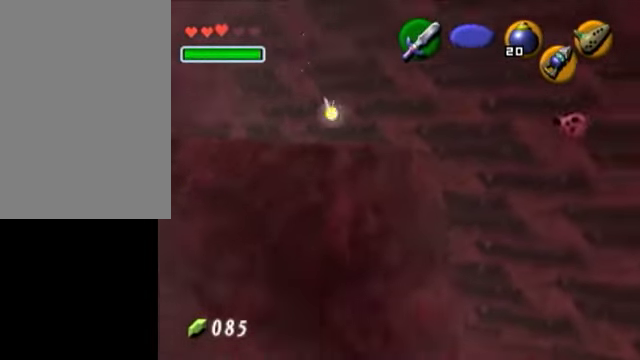
{"buttons": [], "left_stick": "up", "events": [[150, "left_stick", "center"], [350, "left_stick", "up"]]}
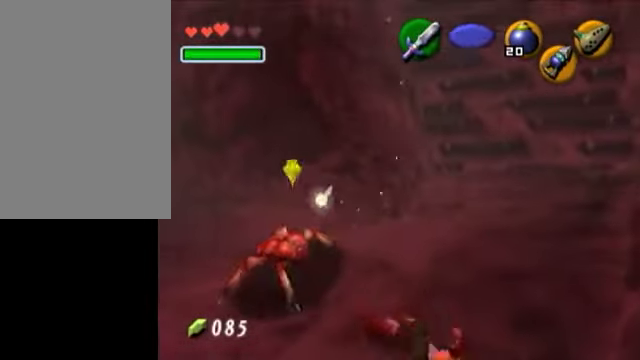
{"buttons": [], "left_stick": "up", "events": []}
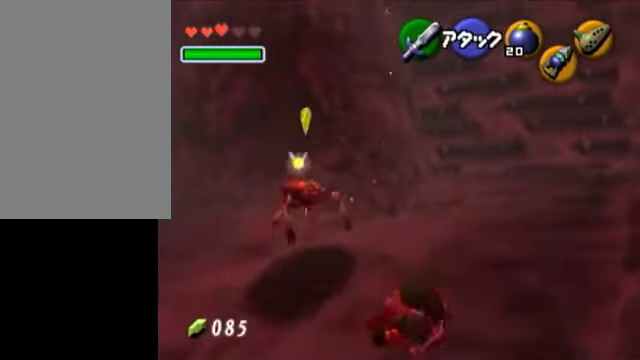
{"buttons": [], "left_stick": "up", "events": []}
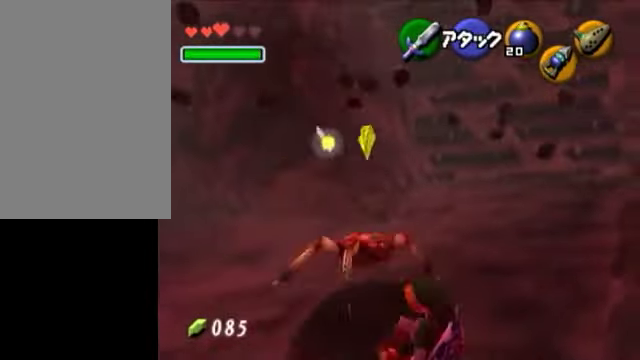
{"buttons": [], "left_stick": "up", "events": []}
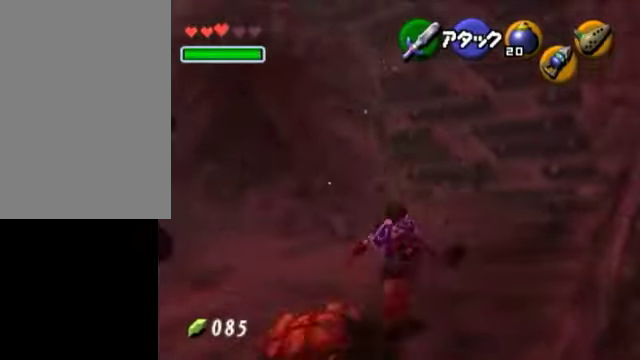
{"buttons": [], "left_stick": "center", "events": [[400, "left_stick", "center"]]}
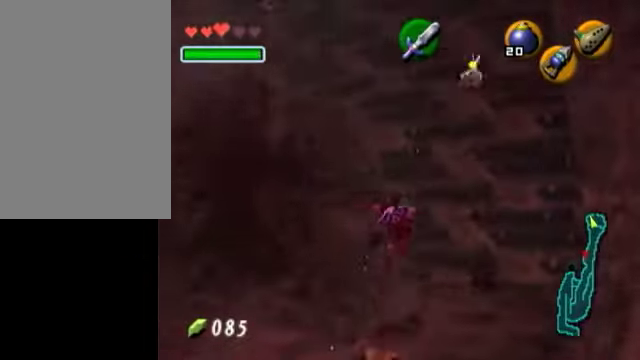
{"buttons": [], "left_stick": "center", "events": []}